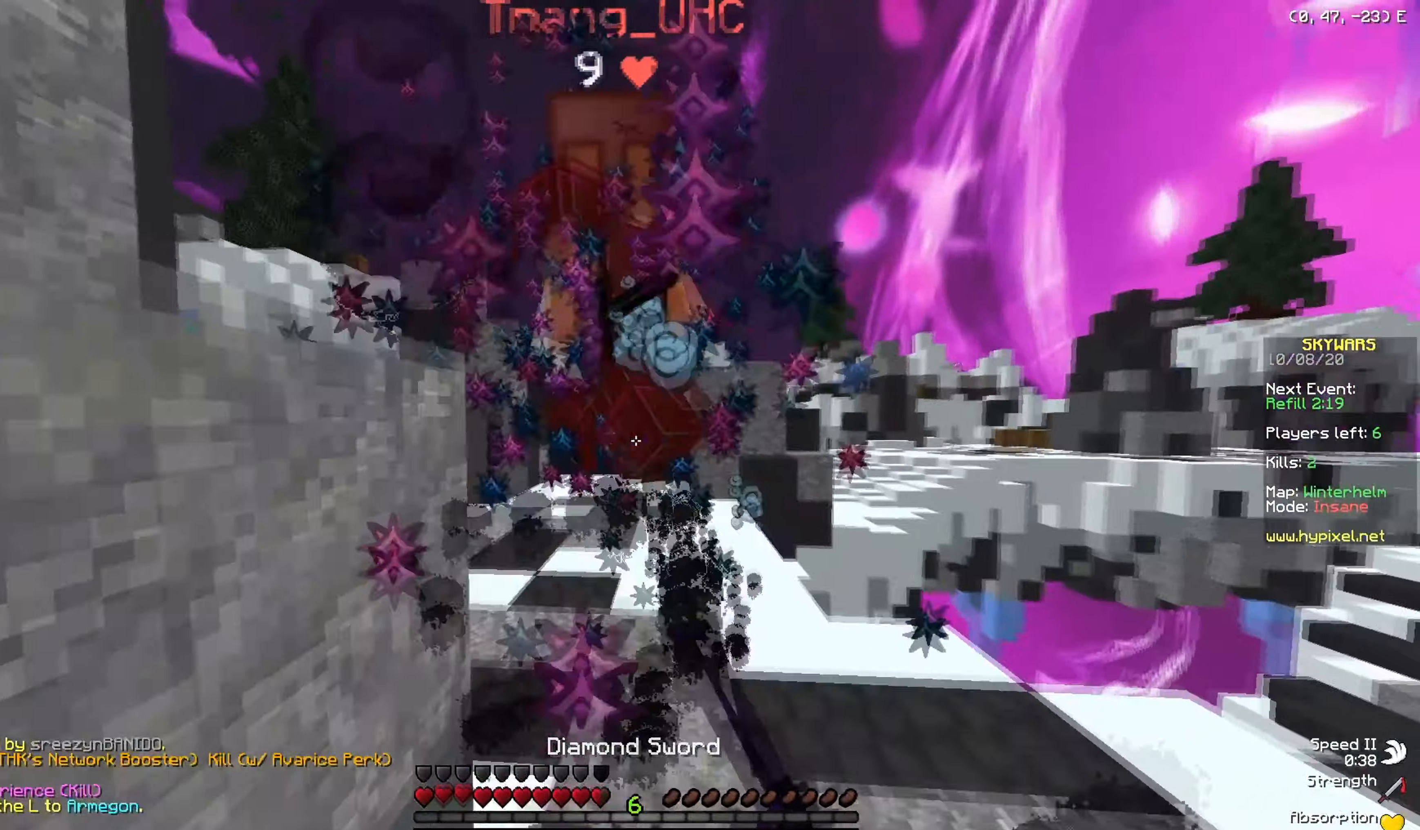
Gameplay with keyboard and mouse; each line is a JSON object with the keys and mouse buttons held at the frame after it. "events" lists presses ("down") and releases ("up") of "a", "d", "s", "w", "mouse_left" and "mouse_right" between this image and that frame as [ms after this image, input, new state], when the widget could be followed in between. "mouse_left", "mouse_right" = the "left", "right" buttons of the "mouse" list. No other keys are recorded. Fast repeated clicks can show as one long hold. Mouse movement is not recorded.
{"keys": ["w"], "mouse": ["left"], "events": [[50, "mouse_left", "up"], [101, "mouse_left", "down"]]}
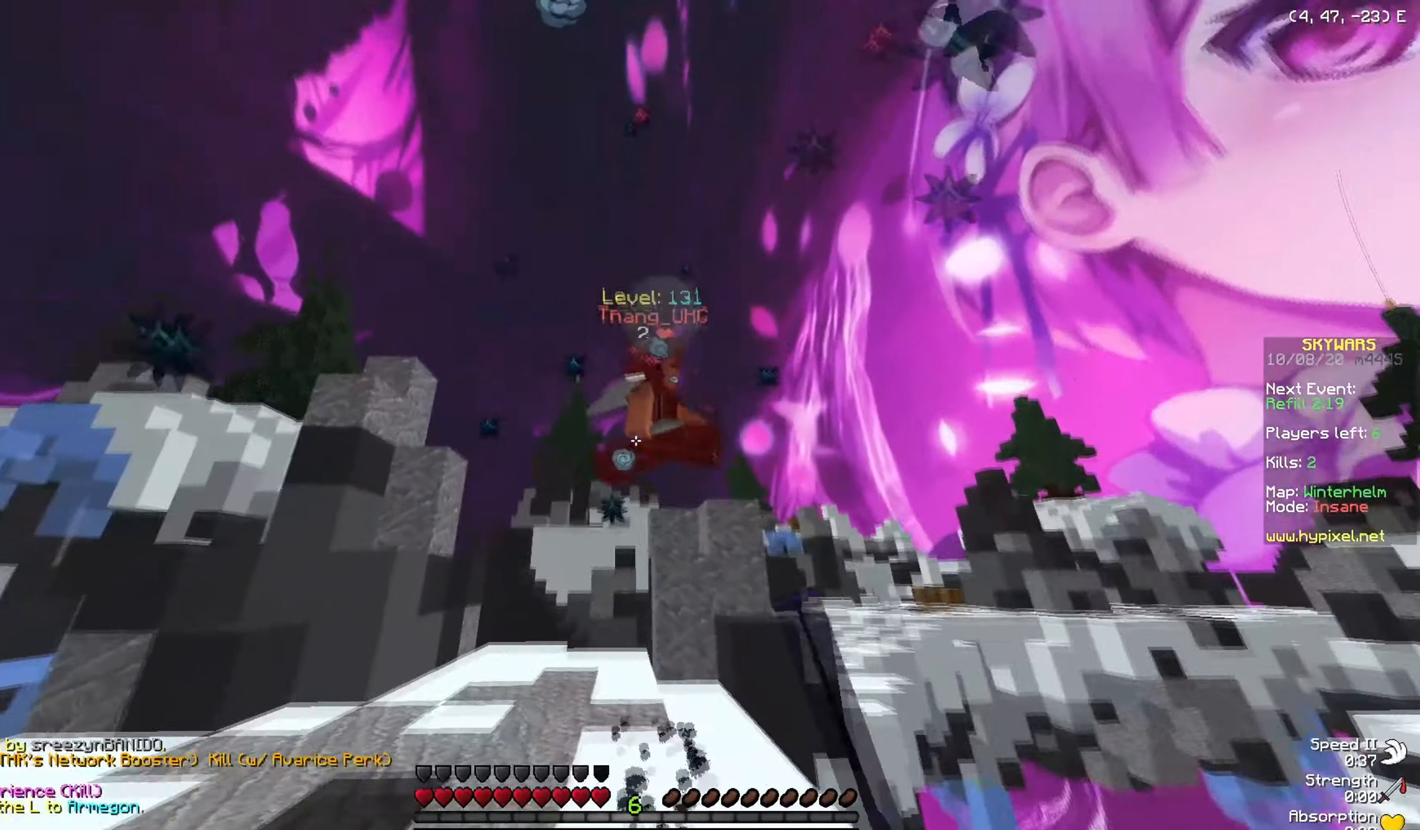
{"keys": ["a", "w"], "mouse": [], "events": [[17, "a", "down"], [300, "mouse_left", "up"]]}
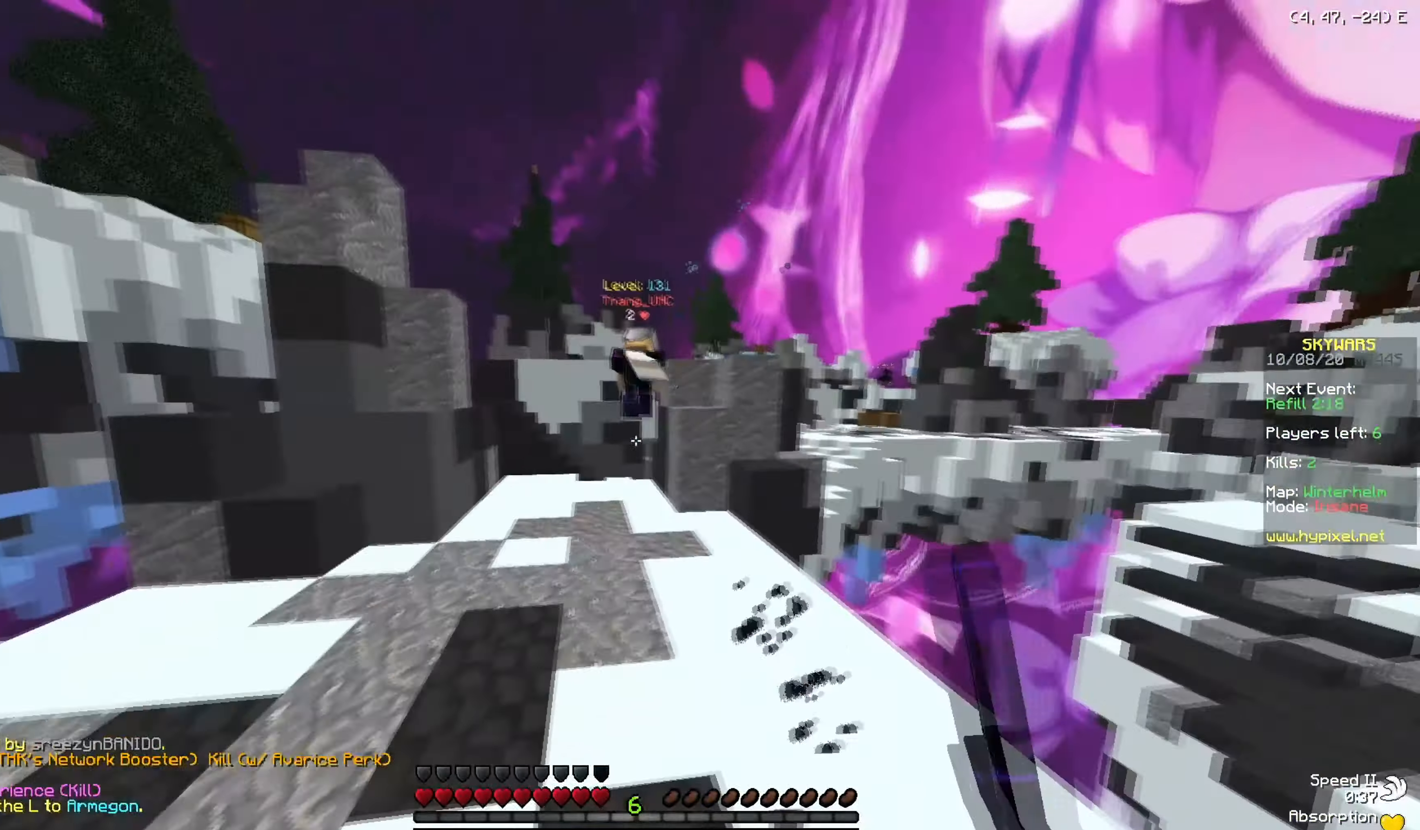
{"keys": ["a", "w"], "mouse": [], "events": []}
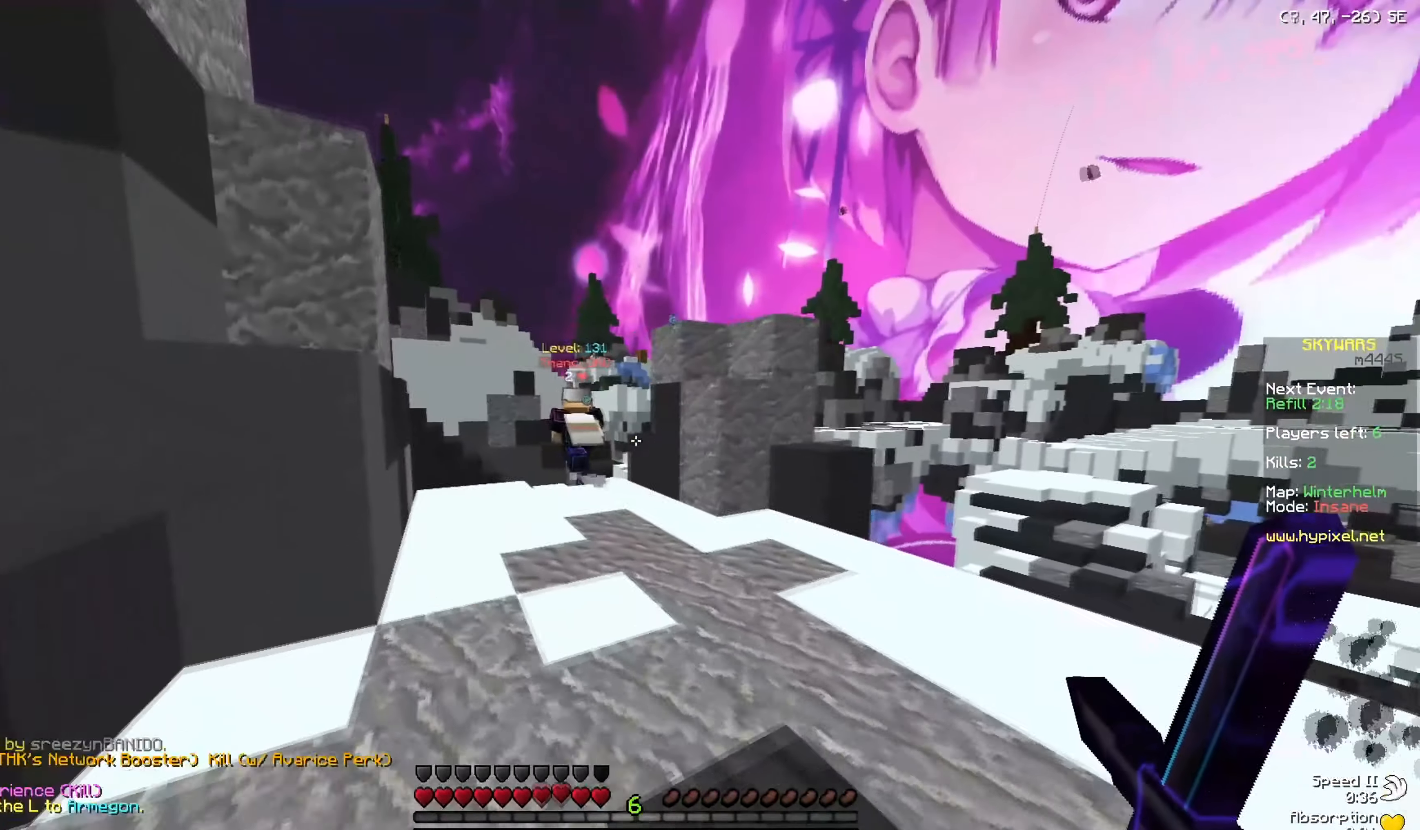
{"keys": ["a", "w"], "mouse": [], "events": [[100, "a", "up"], [300, "a", "down"]]}
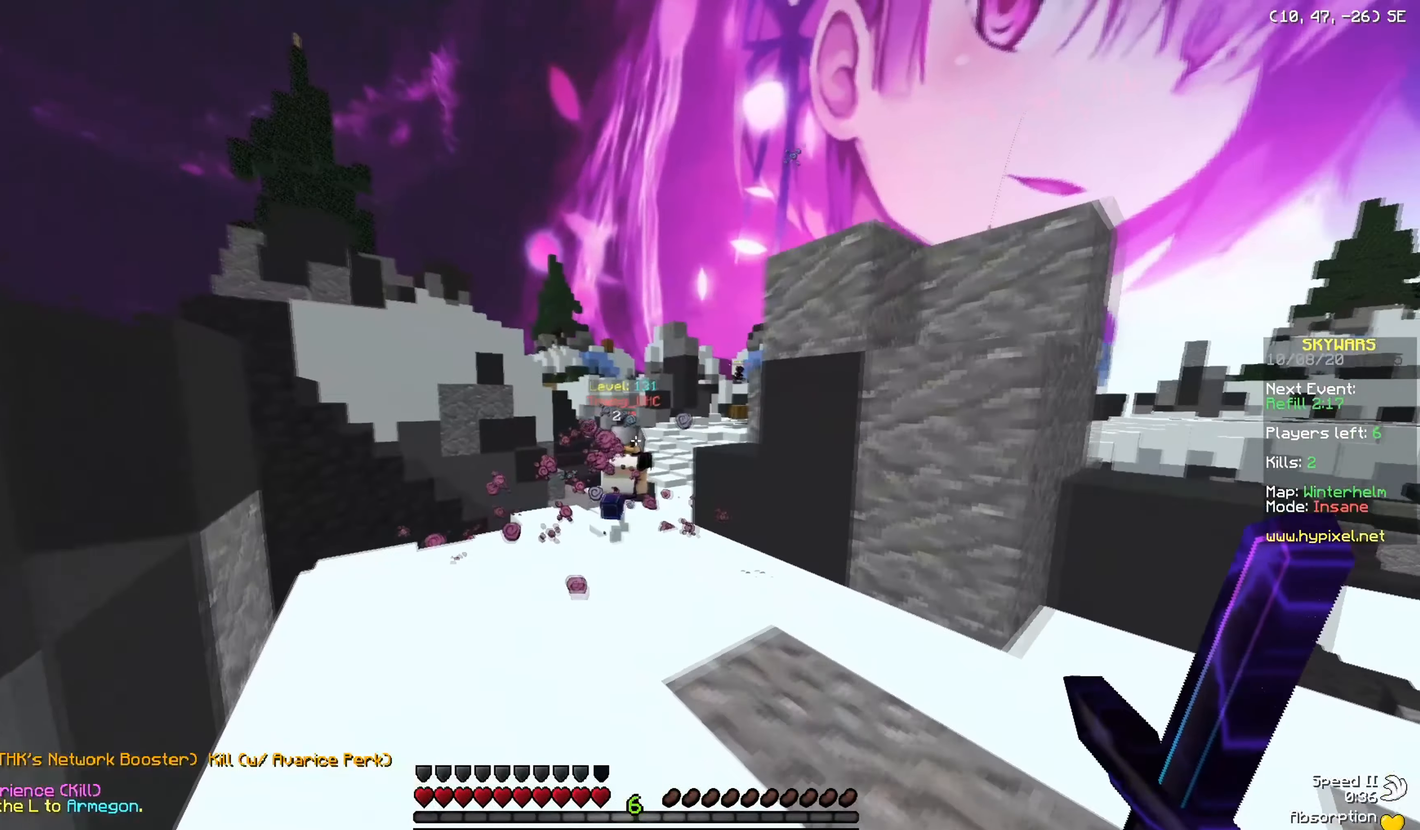
{"keys": ["w"], "mouse": ["right"], "events": [[50, "a", "up"], [401, "mouse_right", "down"]]}
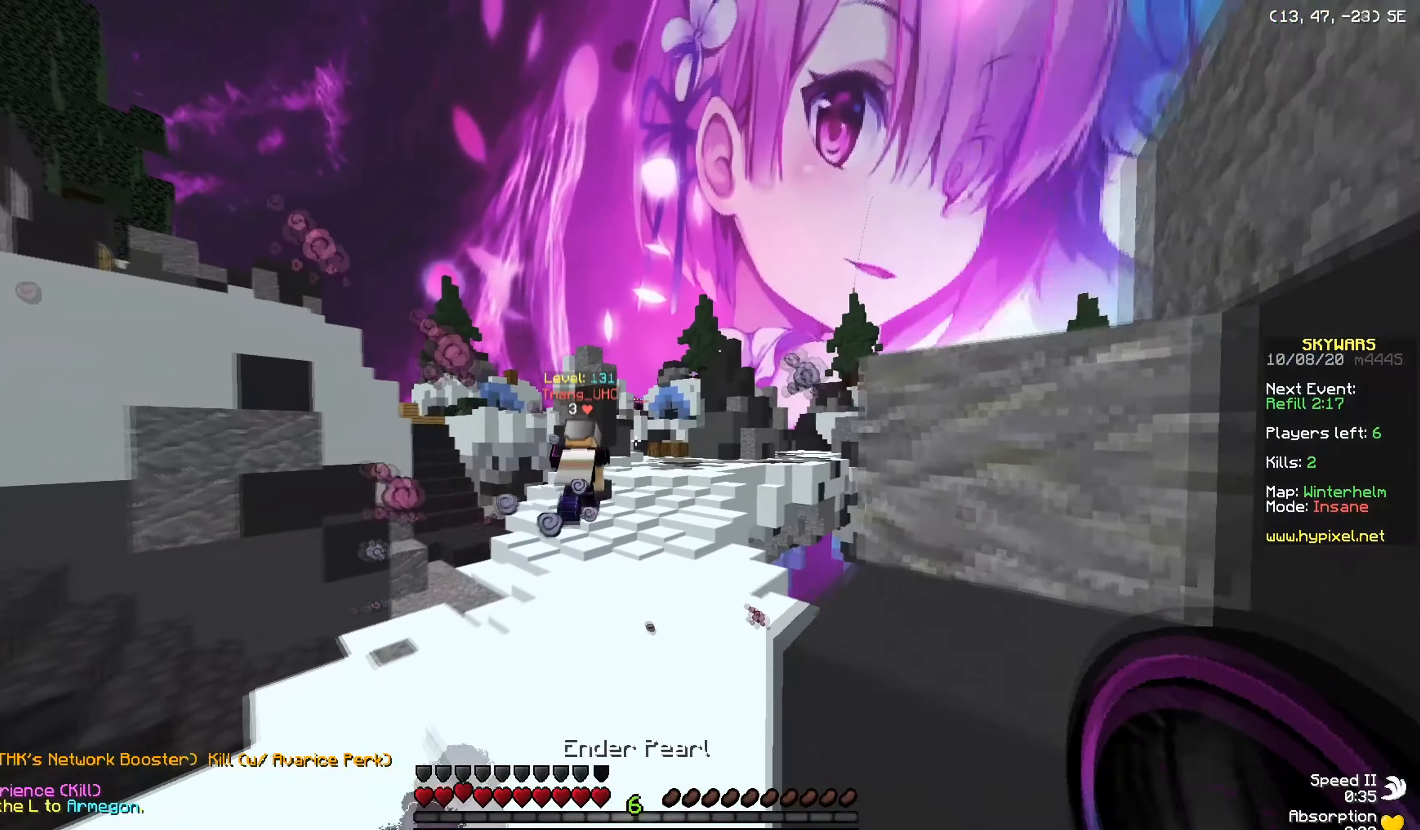
{"keys": ["a", "w"], "mouse": ["left"], "events": [[50, "mouse_right", "up"], [250, "a", "down"], [250, "mouse_left", "down"], [334, "mouse_left", "up"], [450, "mouse_left", "down"]]}
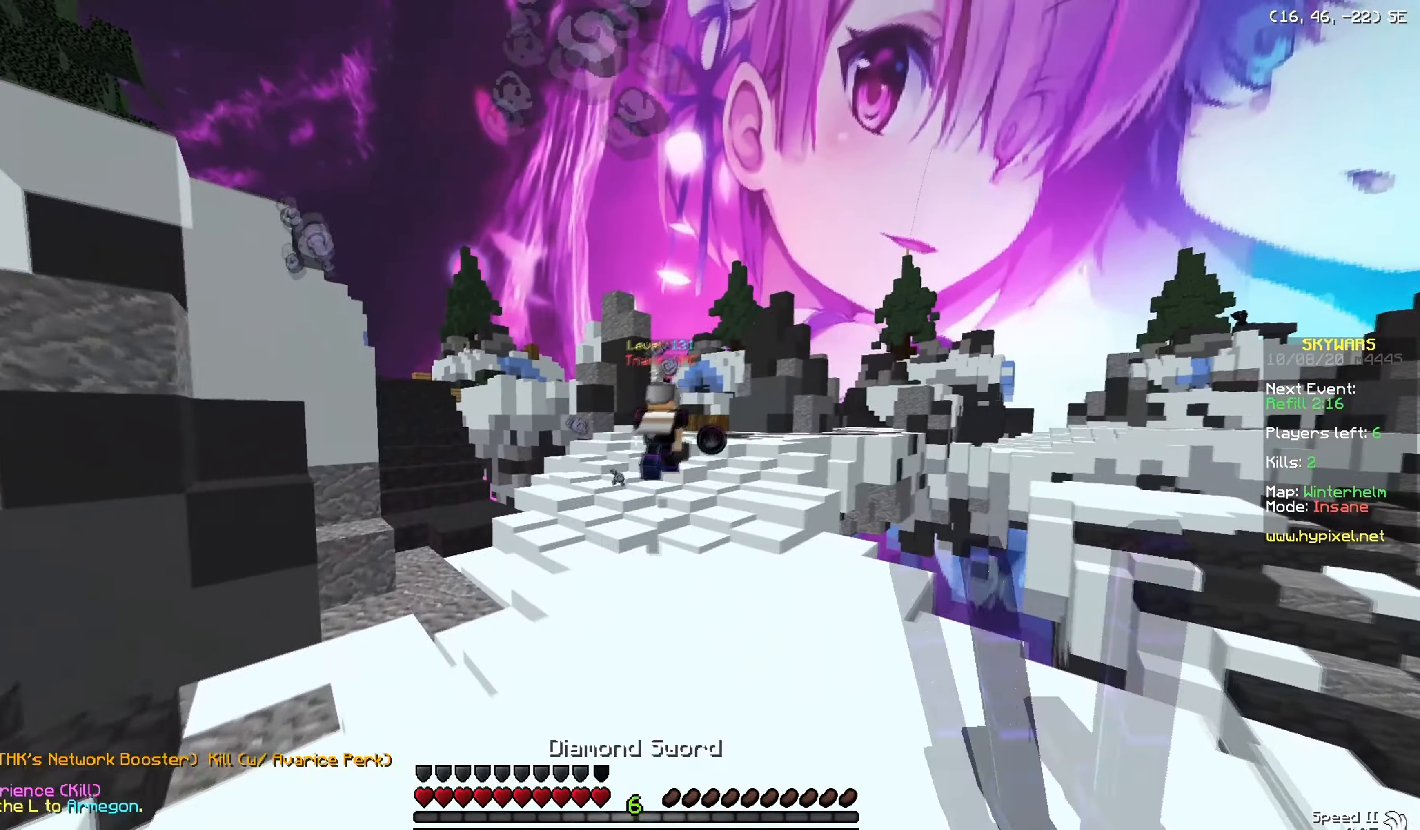
{"keys": ["w"], "mouse": ["left"], "events": [[217, "mouse_left", "up"], [267, "a", "up"], [267, "mouse_left", "down"]]}
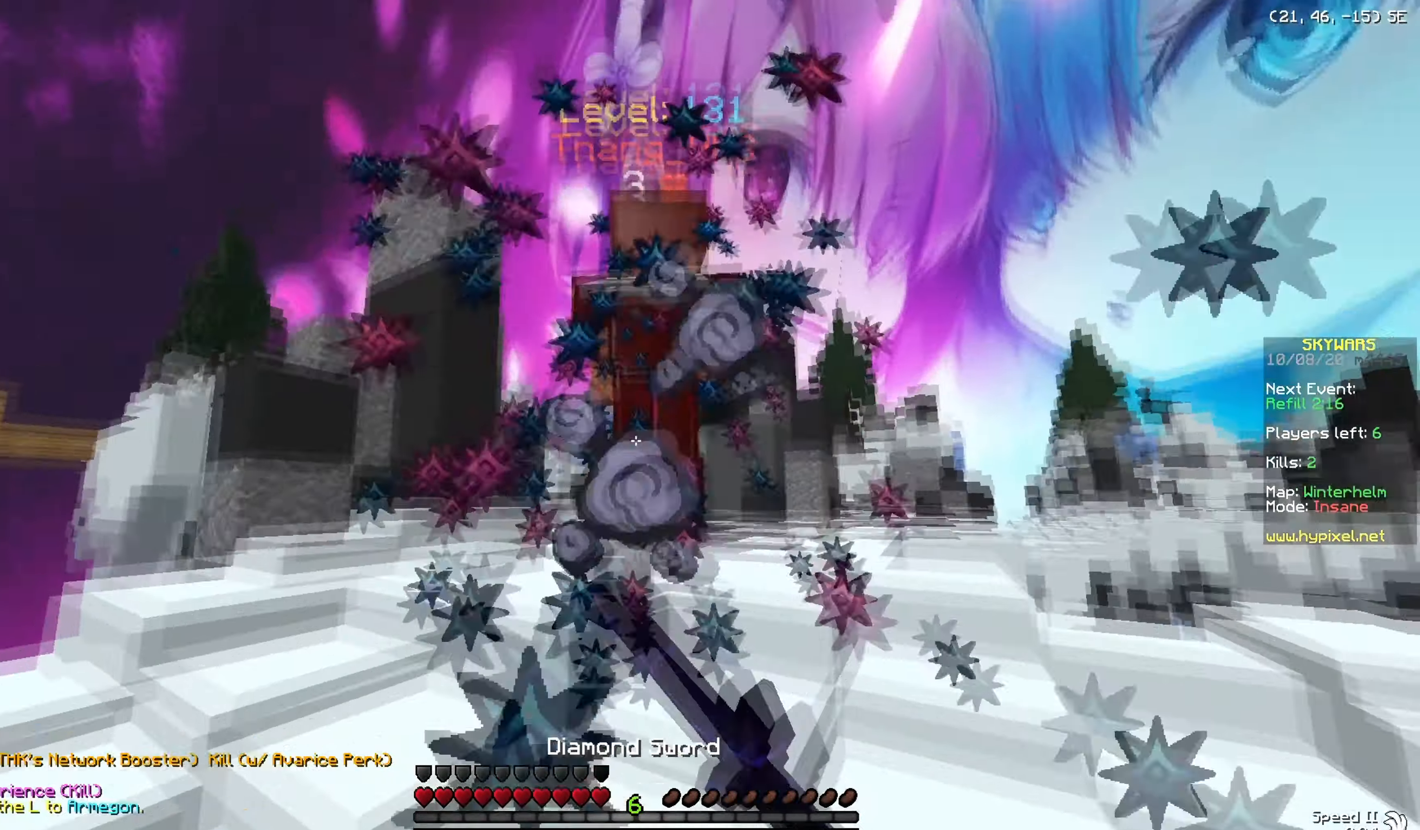
{"keys": ["w"], "mouse": [], "events": [[317, "mouse_left", "up"], [367, "mouse_left", "down"], [467, "mouse_left", "up"]]}
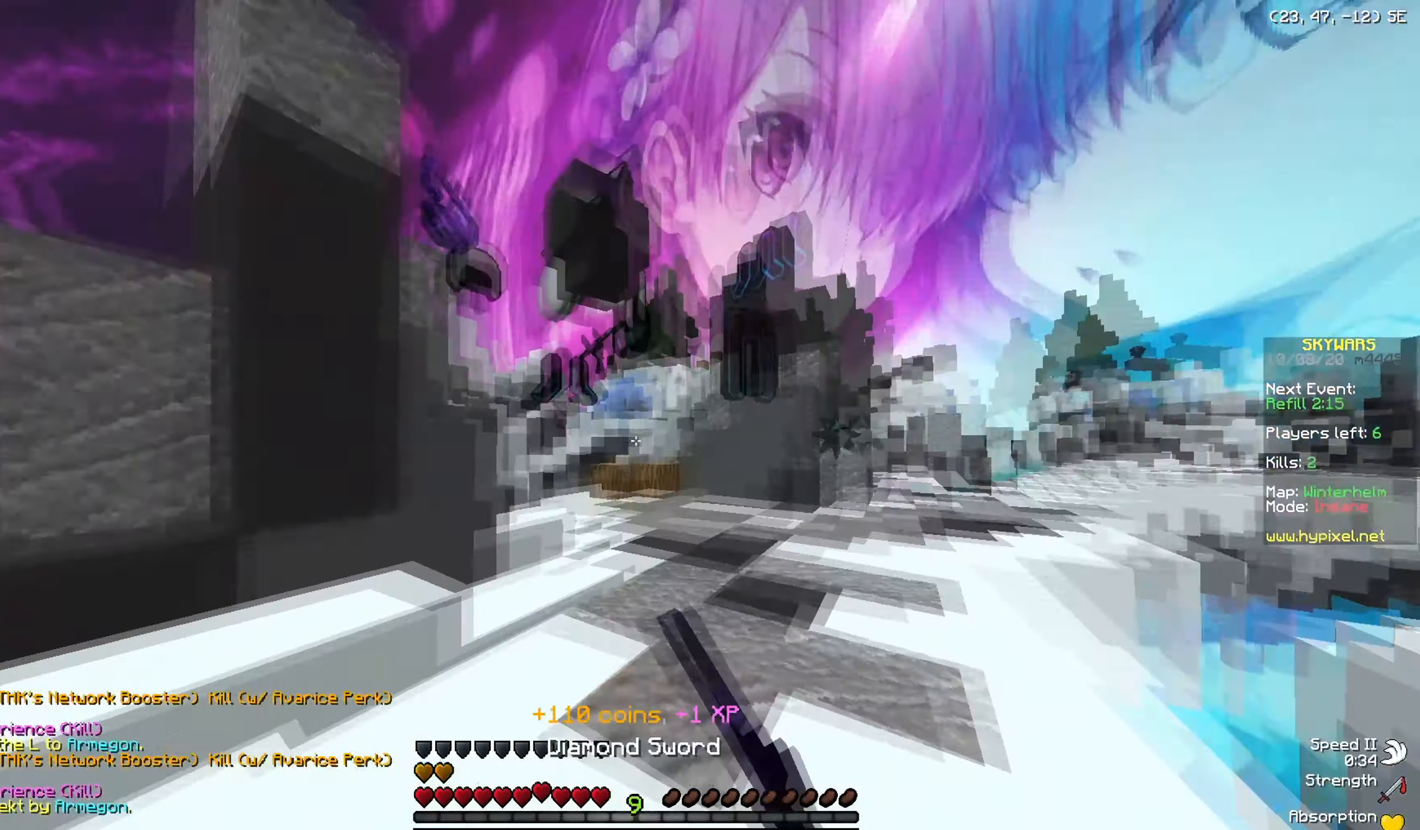
{"keys": ["w"], "mouse": [], "events": [[16, "d", "down"], [66, "mouse_left", "down"], [167, "mouse_left", "up"], [217, "a", "down"], [217, "w", "up"], [267, "d", "up"], [267, "w", "down"], [417, "a", "up"]]}
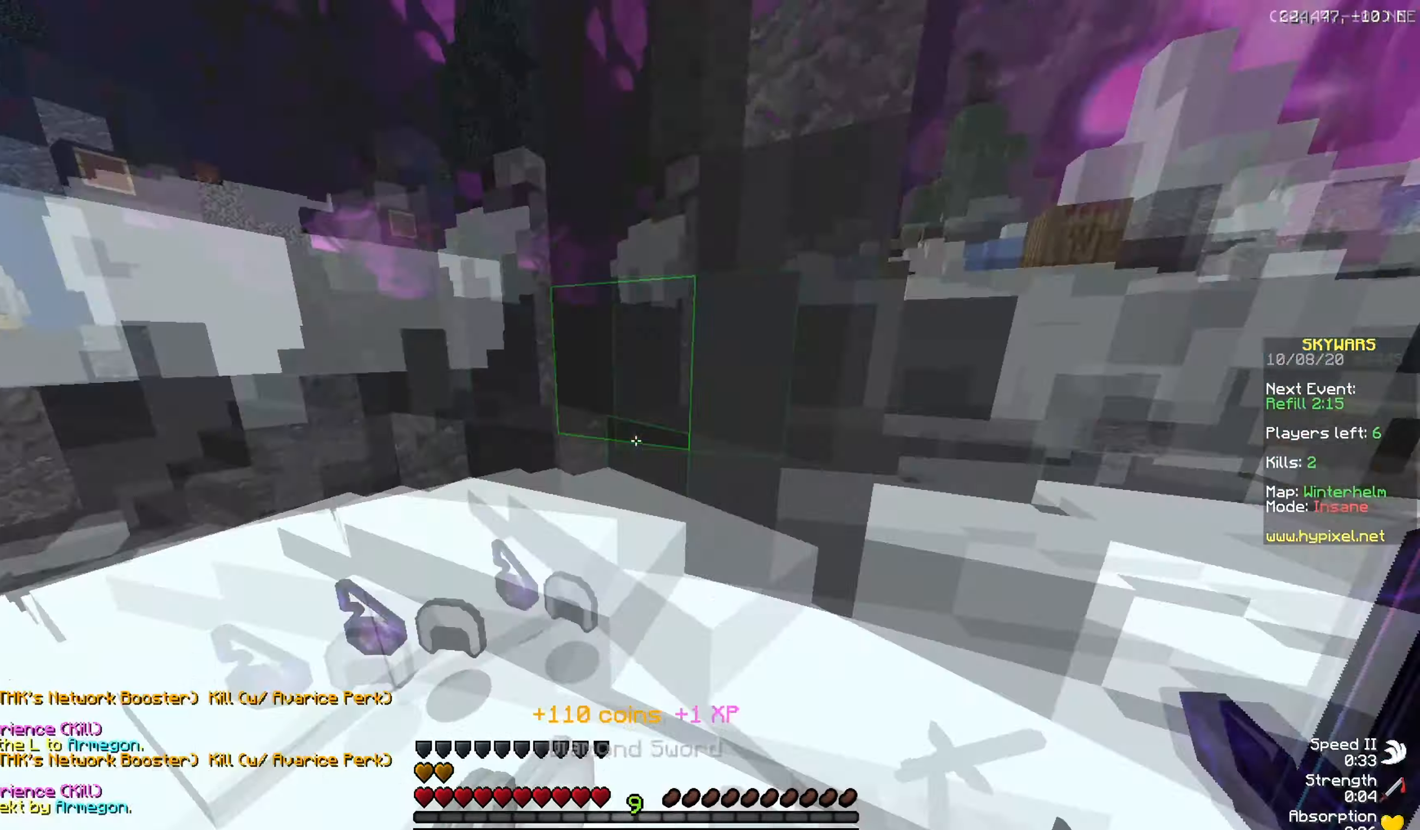
{"keys": ["w"], "mouse": [], "events": []}
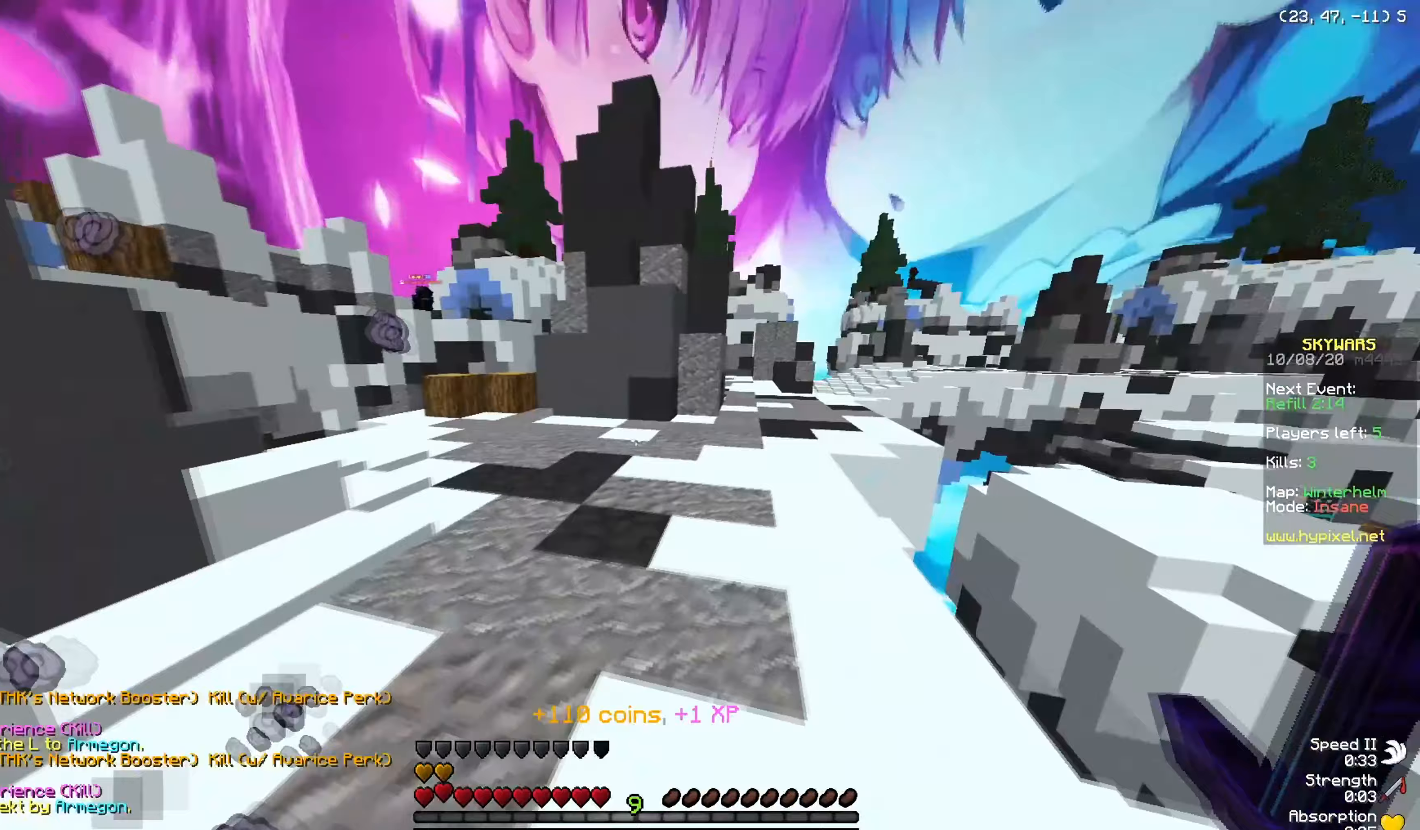
{"keys": ["w"], "mouse": [], "events": [[167, "d", "down"], [400, "d", "up"]]}
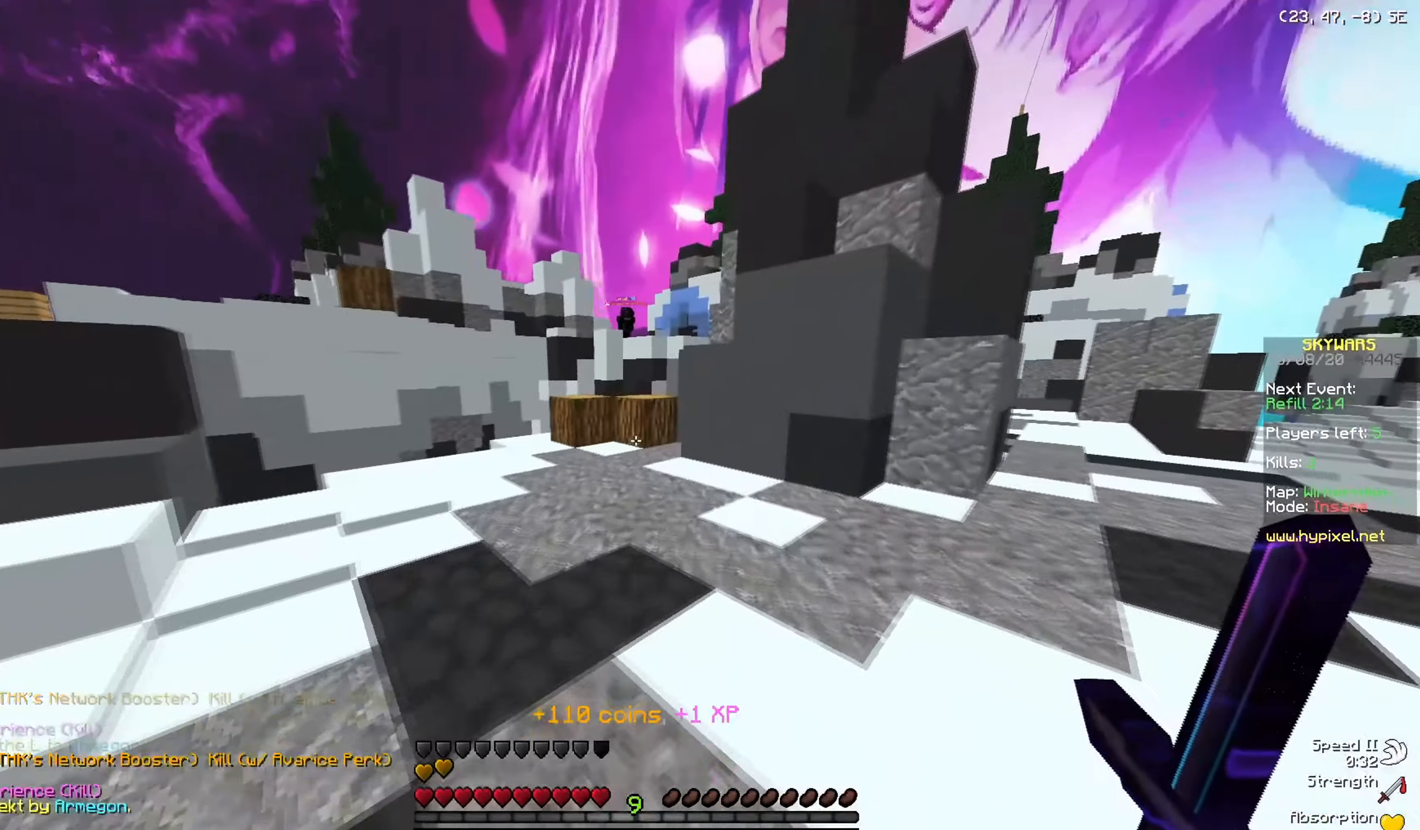
{"keys": ["w"], "mouse": [], "events": [[116, "a", "down"], [400, "a", "up"]]}
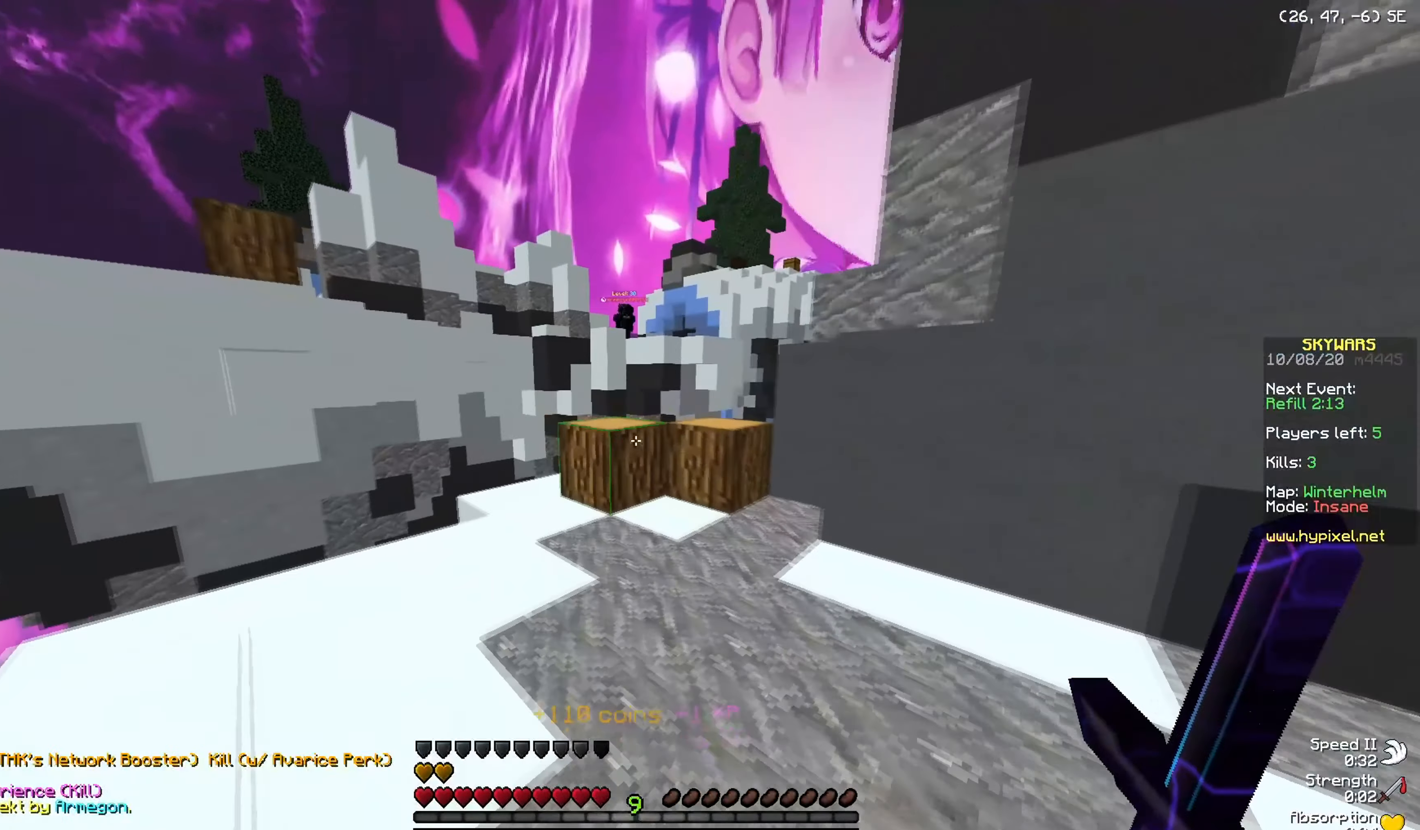
{"keys": ["d", "w"], "mouse": [], "events": [[467, "d", "down"]]}
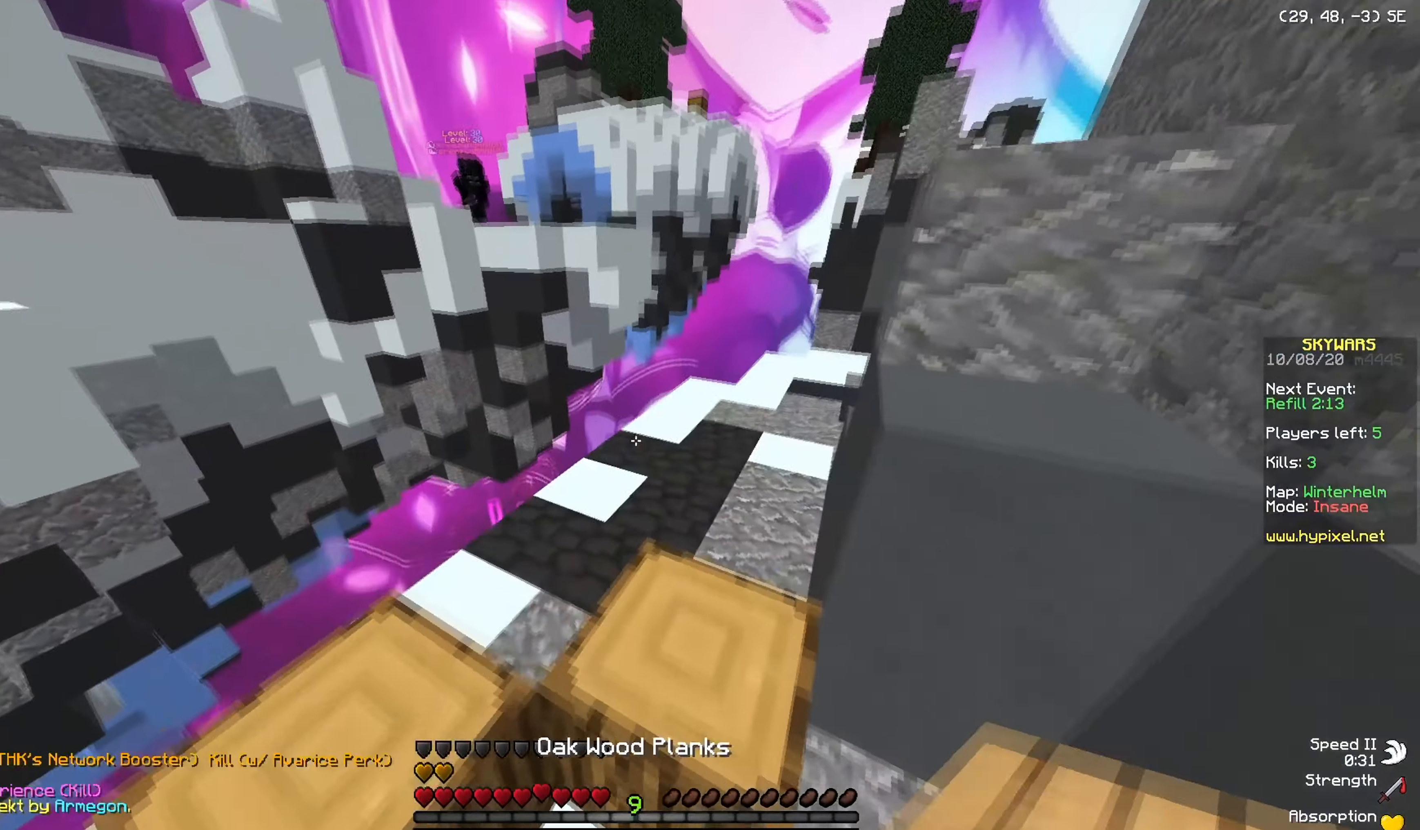
{"keys": ["s"], "mouse": [], "events": [[100, "w", "up"], [166, "mouse_right", "down"], [166, "s", "down"], [200, "d", "up"], [400, "mouse_right", "up"]]}
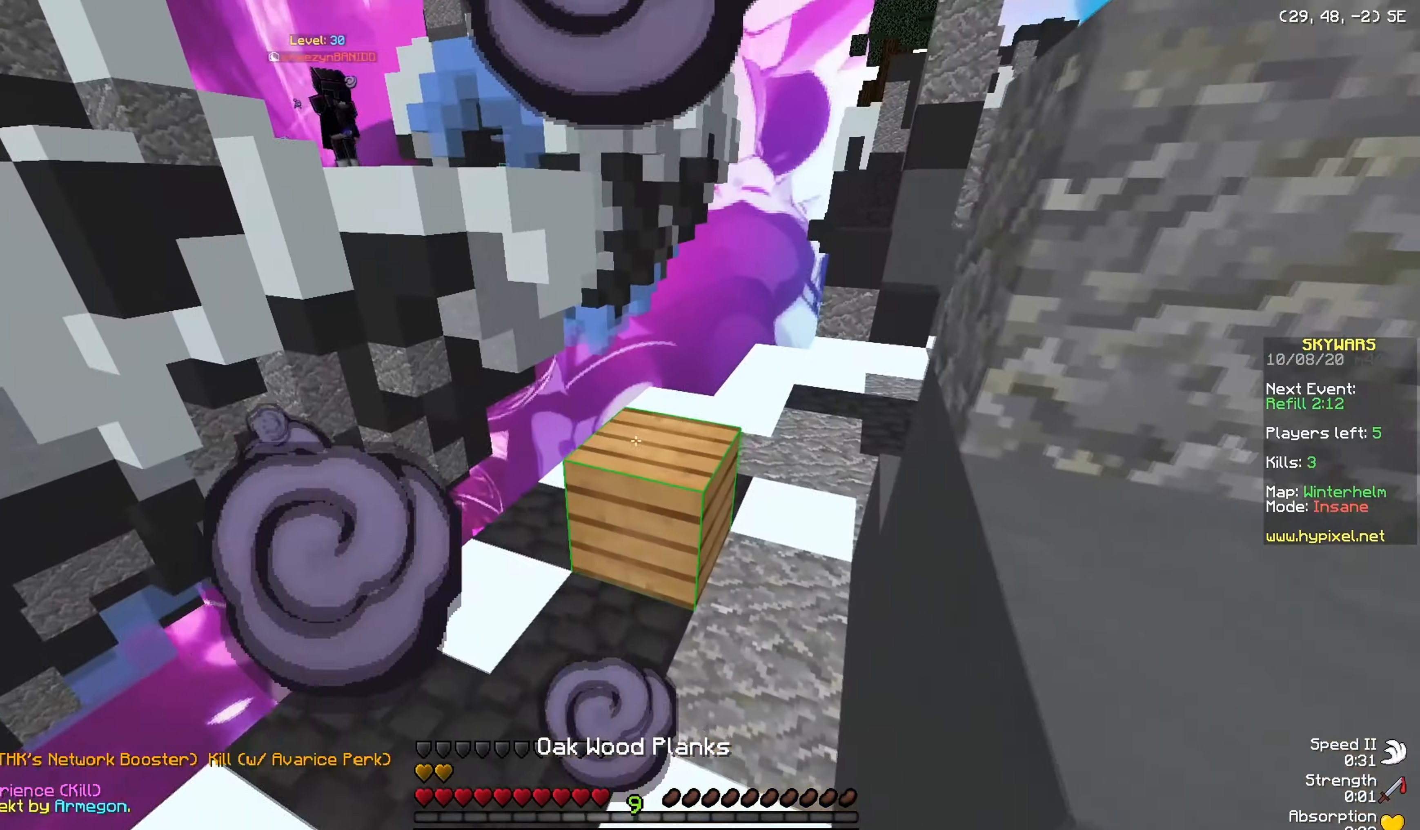
{"keys": ["w"], "mouse": [], "events": [[17, "s", "up"], [67, "mouse_right", "down"], [167, "mouse_right", "up"], [217, "w", "down"]]}
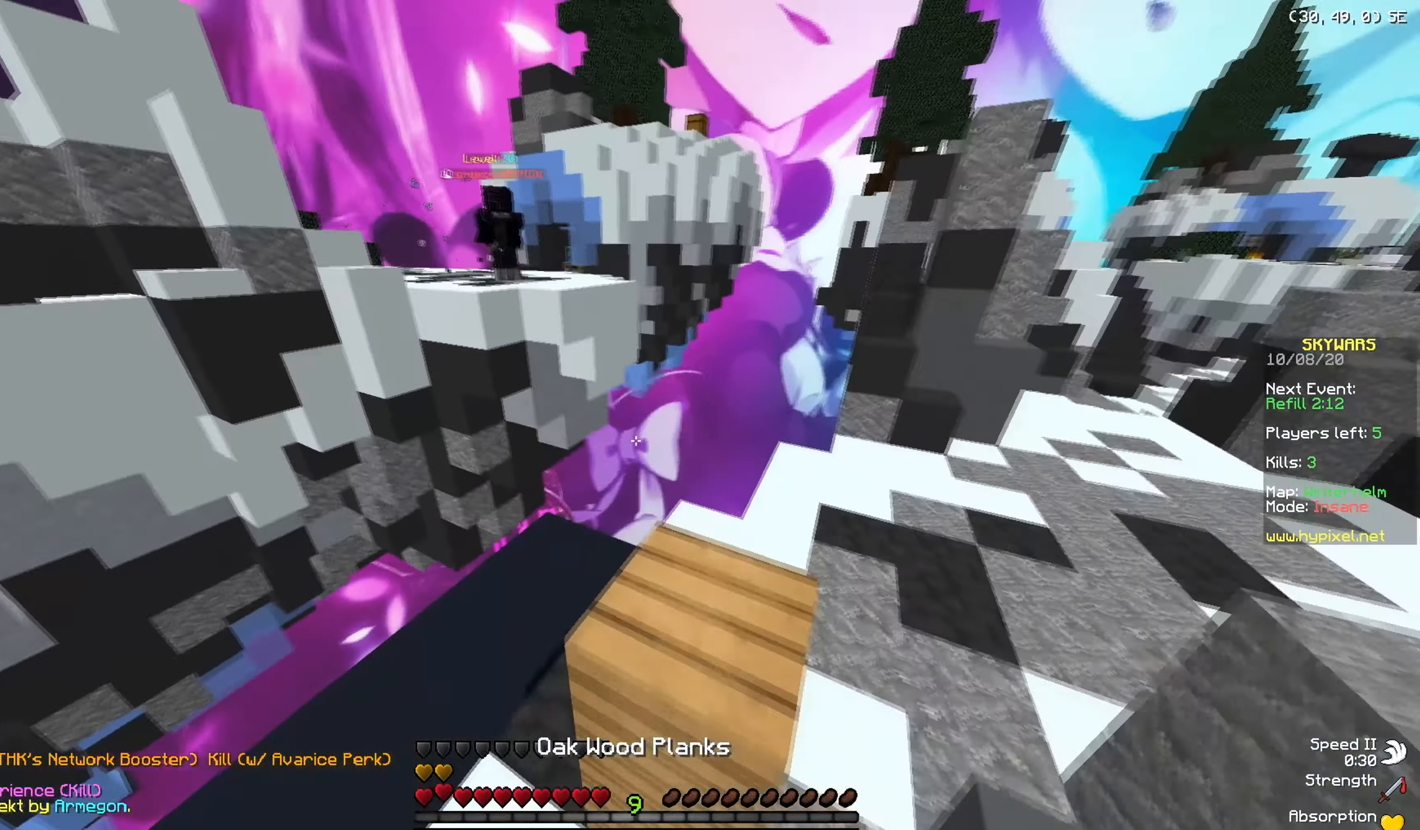
{"keys": ["a", "s"], "mouse": [], "events": [[350, "w", "up"], [367, "s", "down"], [417, "a", "down"]]}
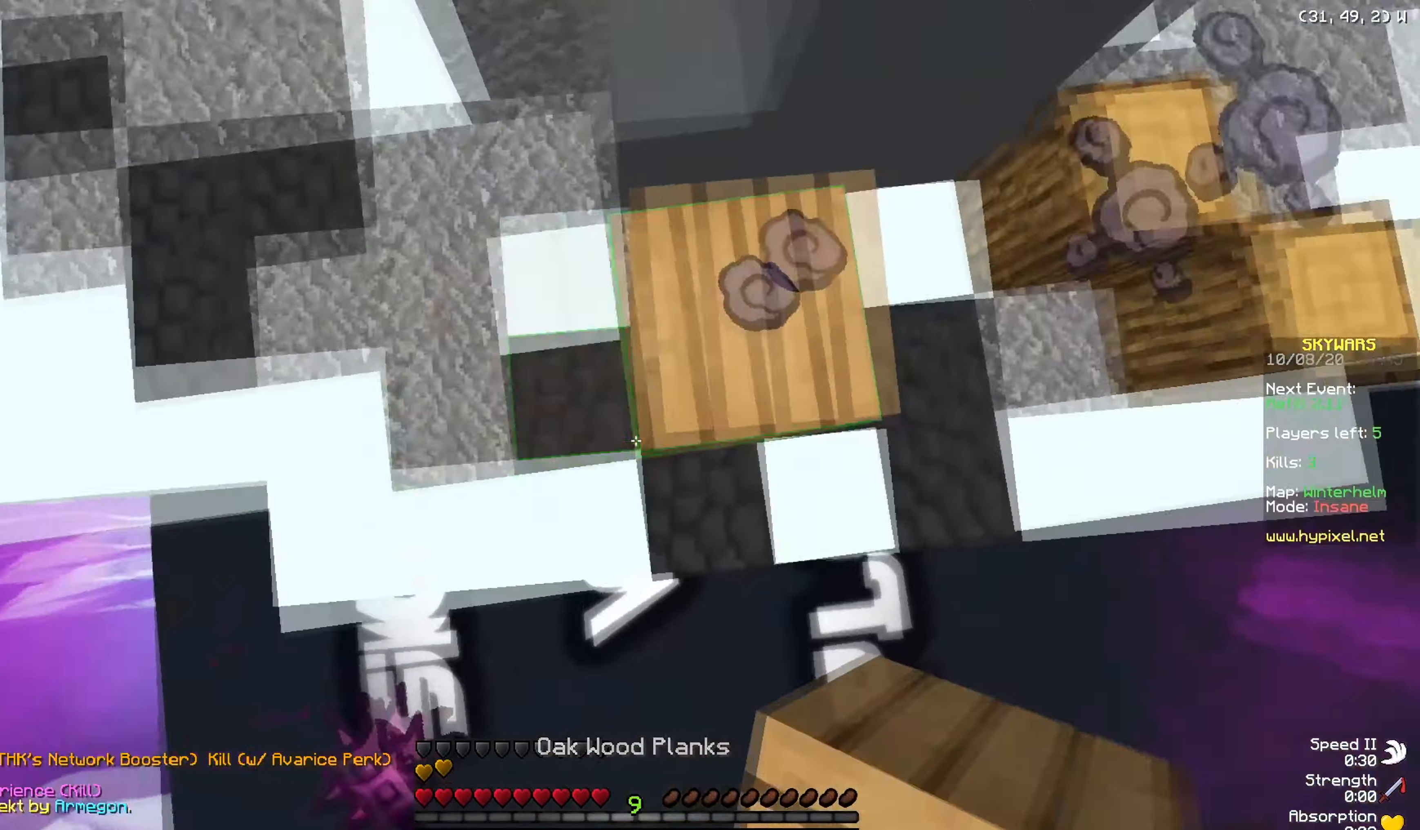
{"keys": ["s"], "mouse": ["right"], "events": [[17, "mouse_right", "down"], [184, "a", "up"]]}
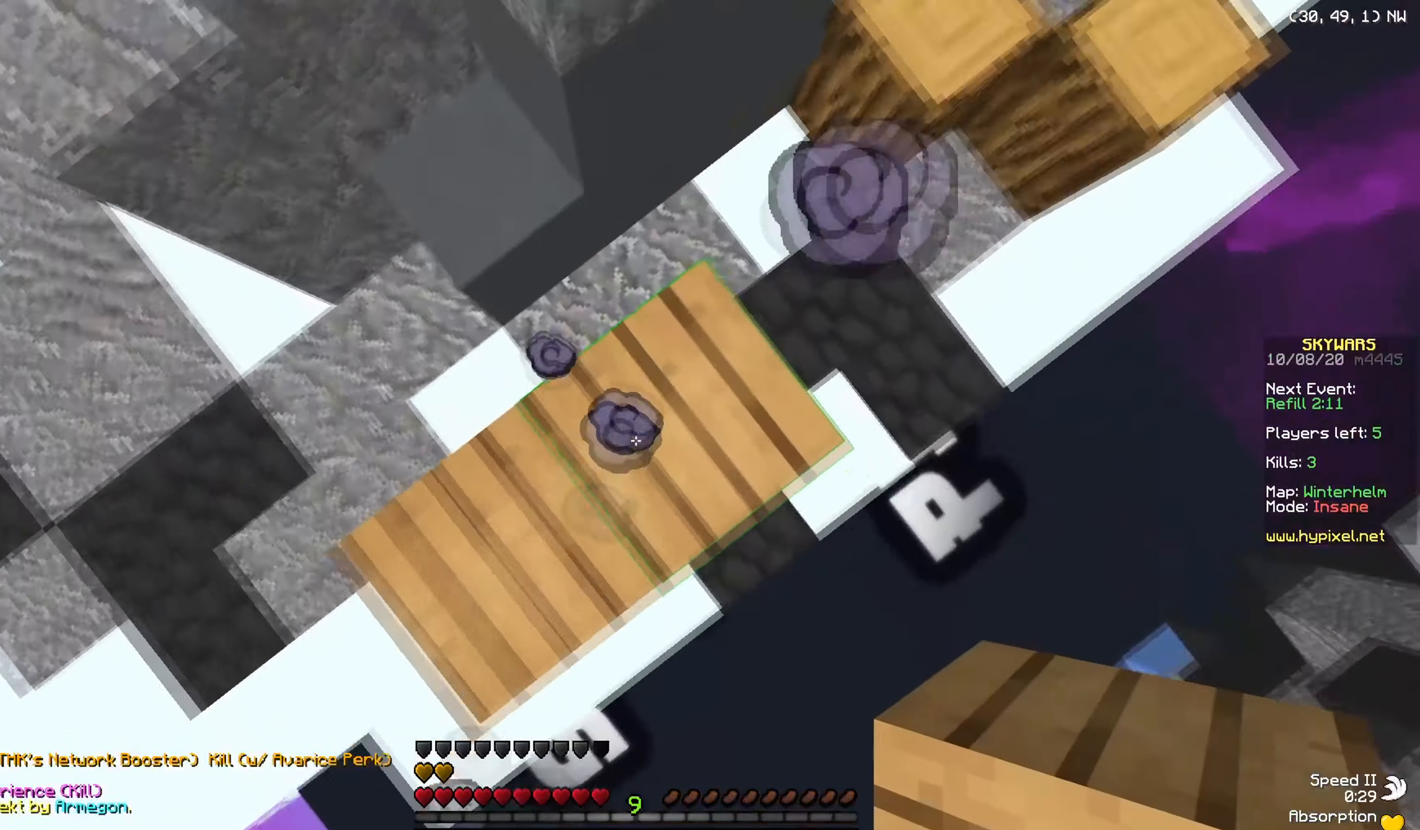
{"keys": ["s"], "mouse": ["right"], "events": [[200, "s", "up"], [266, "s", "down"]]}
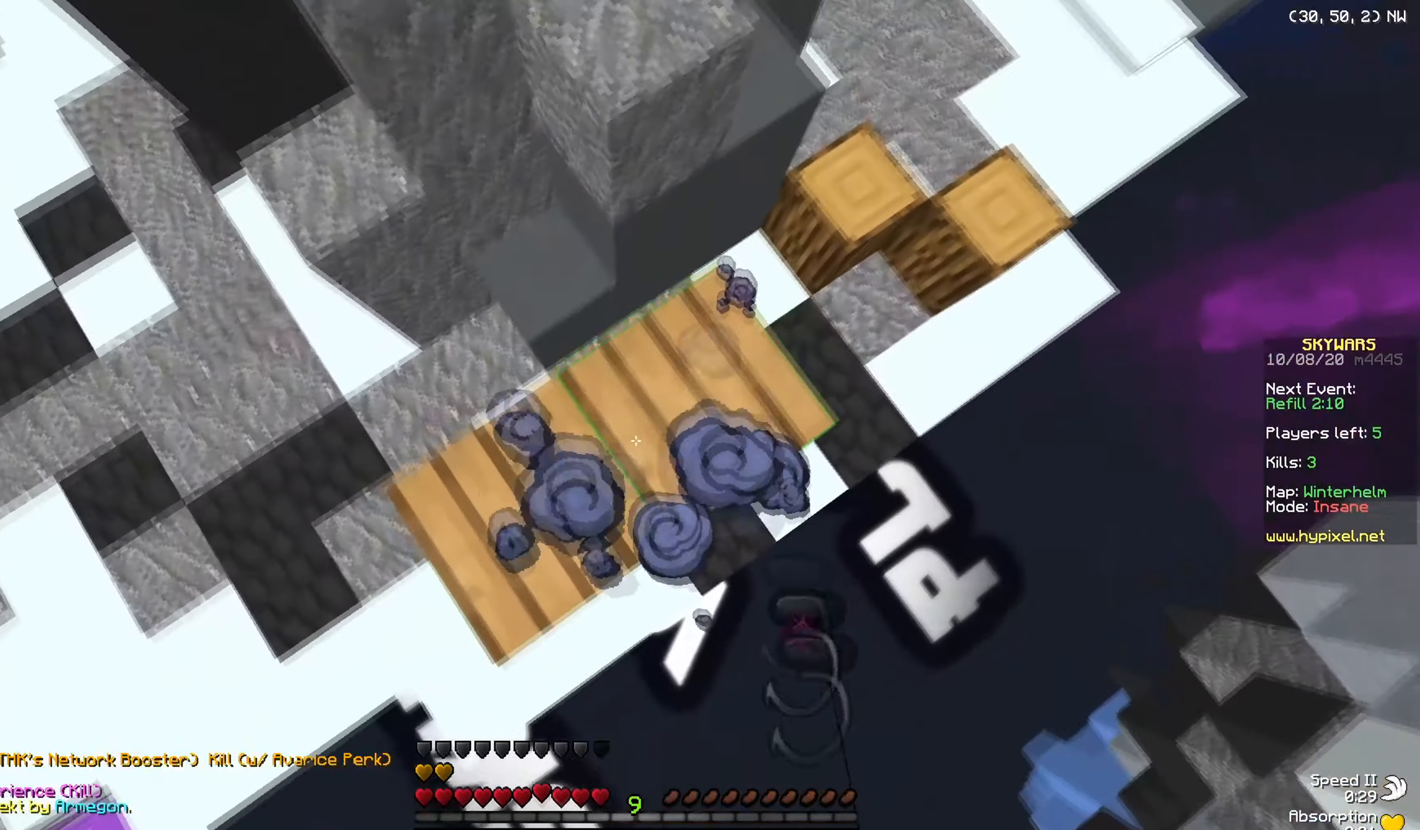
{"keys": ["d", "s"], "mouse": ["right"], "events": [[17, "s", "up"], [267, "s", "down"], [417, "d", "down"]]}
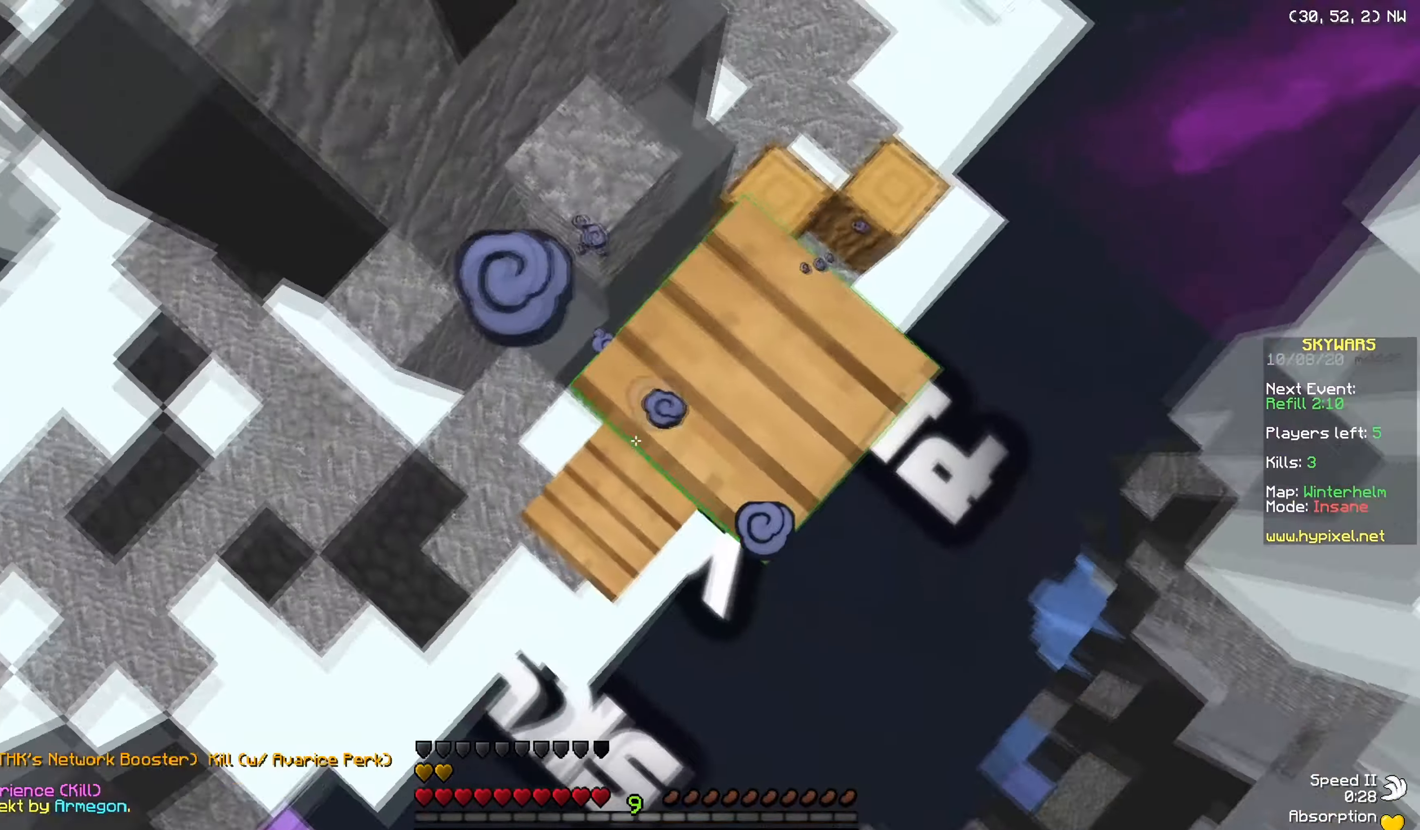
{"keys": [], "mouse": ["right"], "events": [[66, "d", "up"], [100, "s", "up"], [250, "s", "down"], [417, "s", "up"]]}
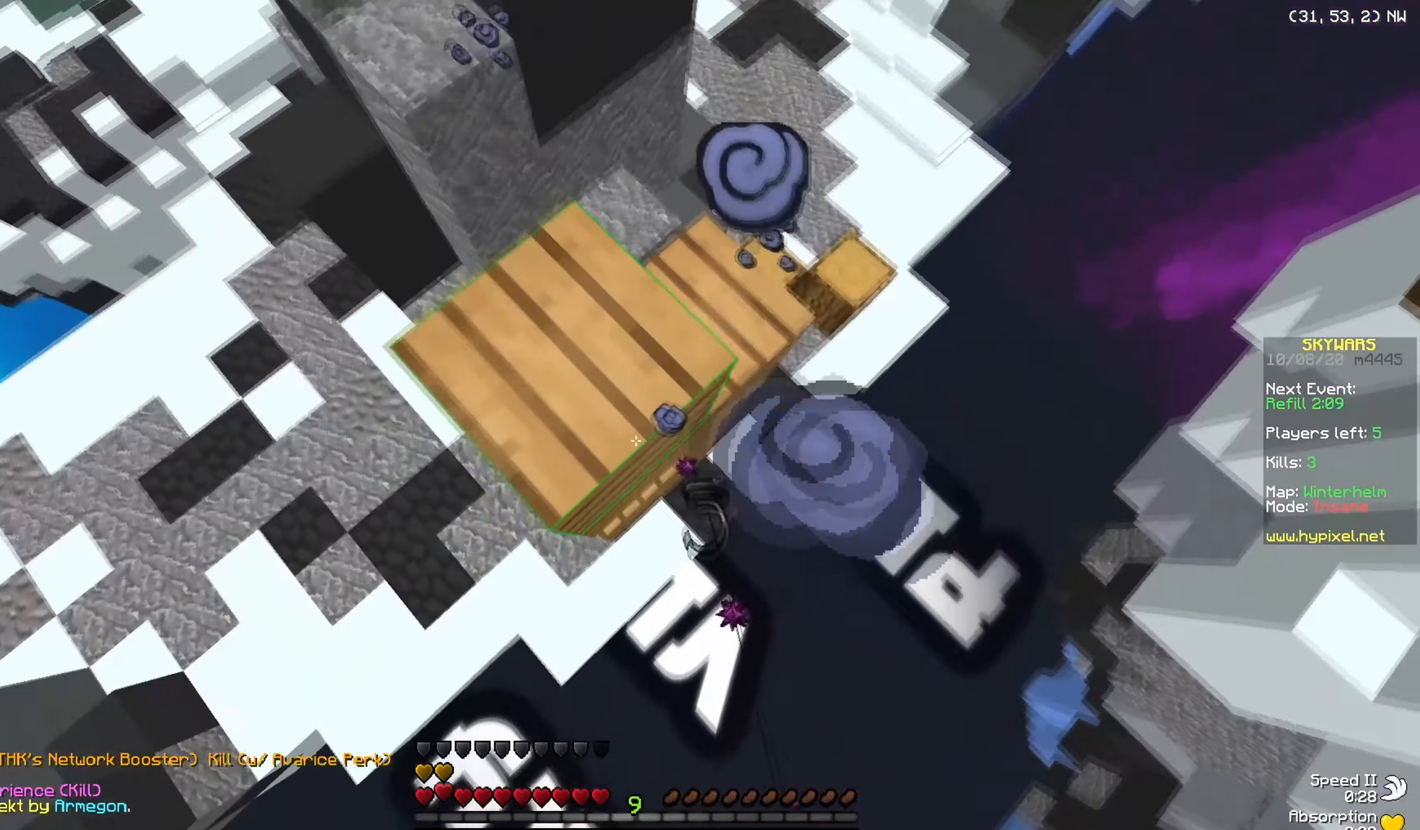
{"keys": [], "mouse": ["right"], "events": [[17, "w", "down"], [284, "w", "up"]]}
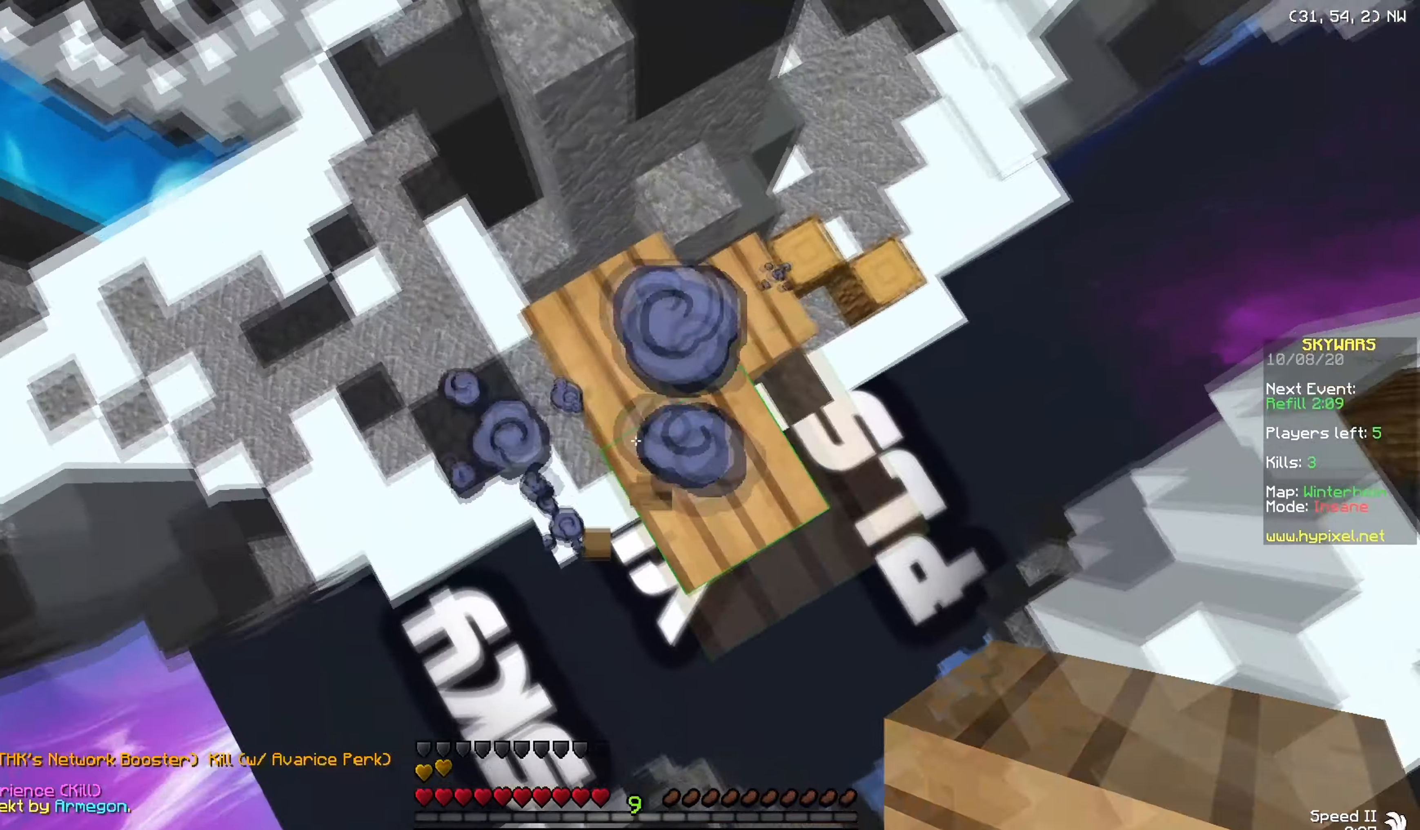
{"keys": [], "mouse": ["right"], "events": [[250, "d", "down"], [317, "d", "up"]]}
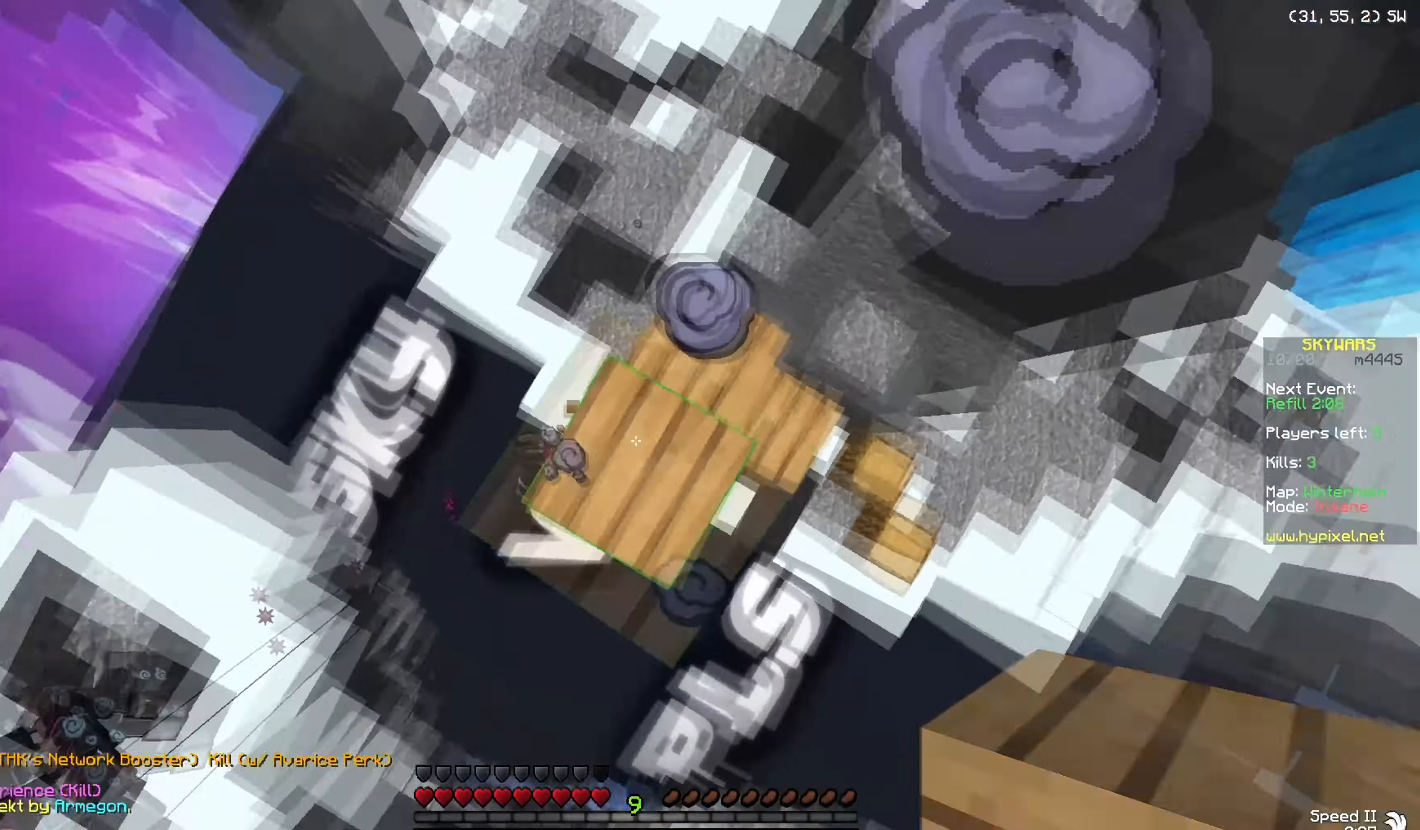
{"keys": [], "mouse": [], "events": [[251, "mouse_right", "up"]]}
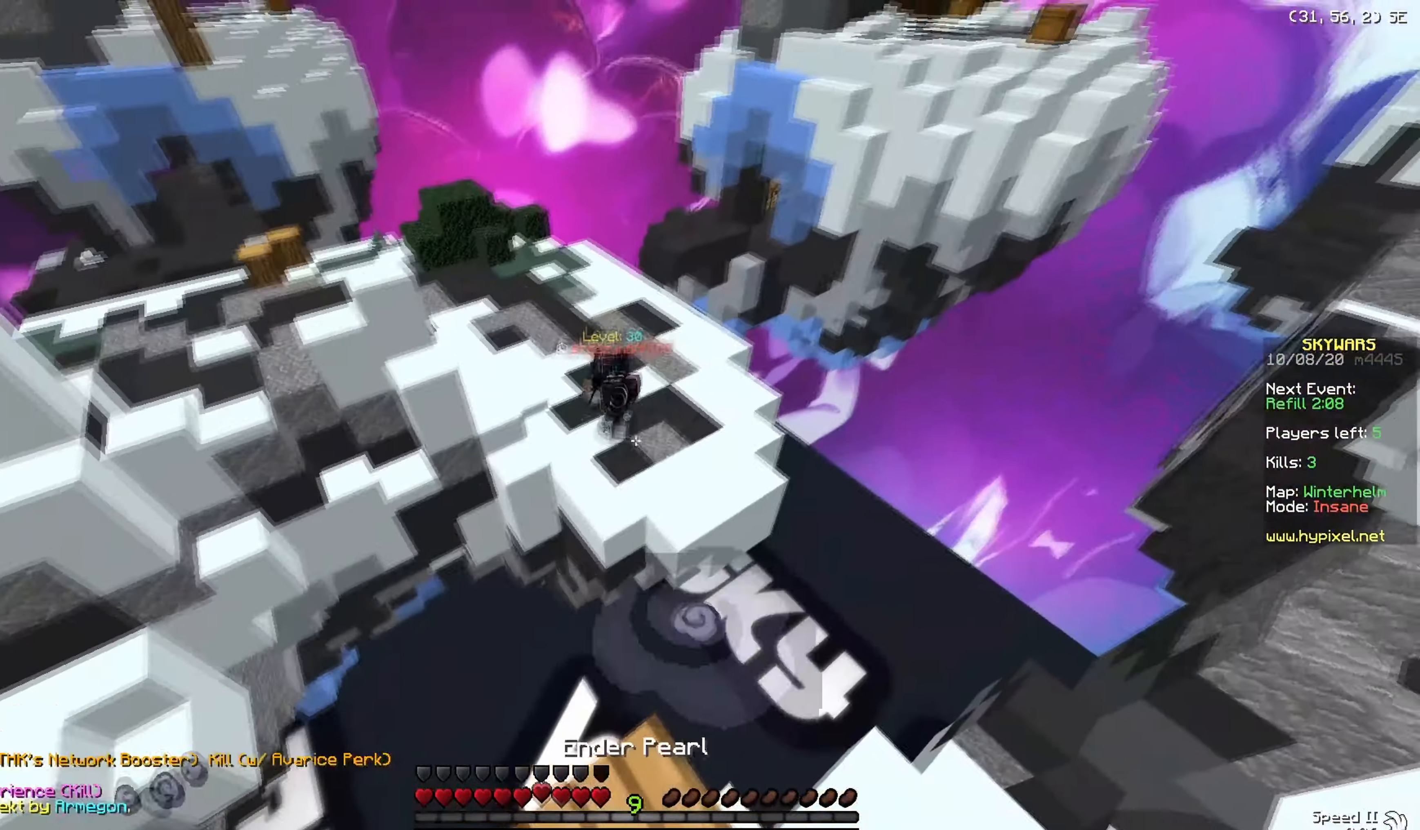
{"keys": ["a", "w"], "mouse": ["left"], "events": [[117, "mouse_right", "down"], [167, "w", "down"], [200, "mouse_right", "up"], [417, "a", "down"], [467, "mouse_left", "down"]]}
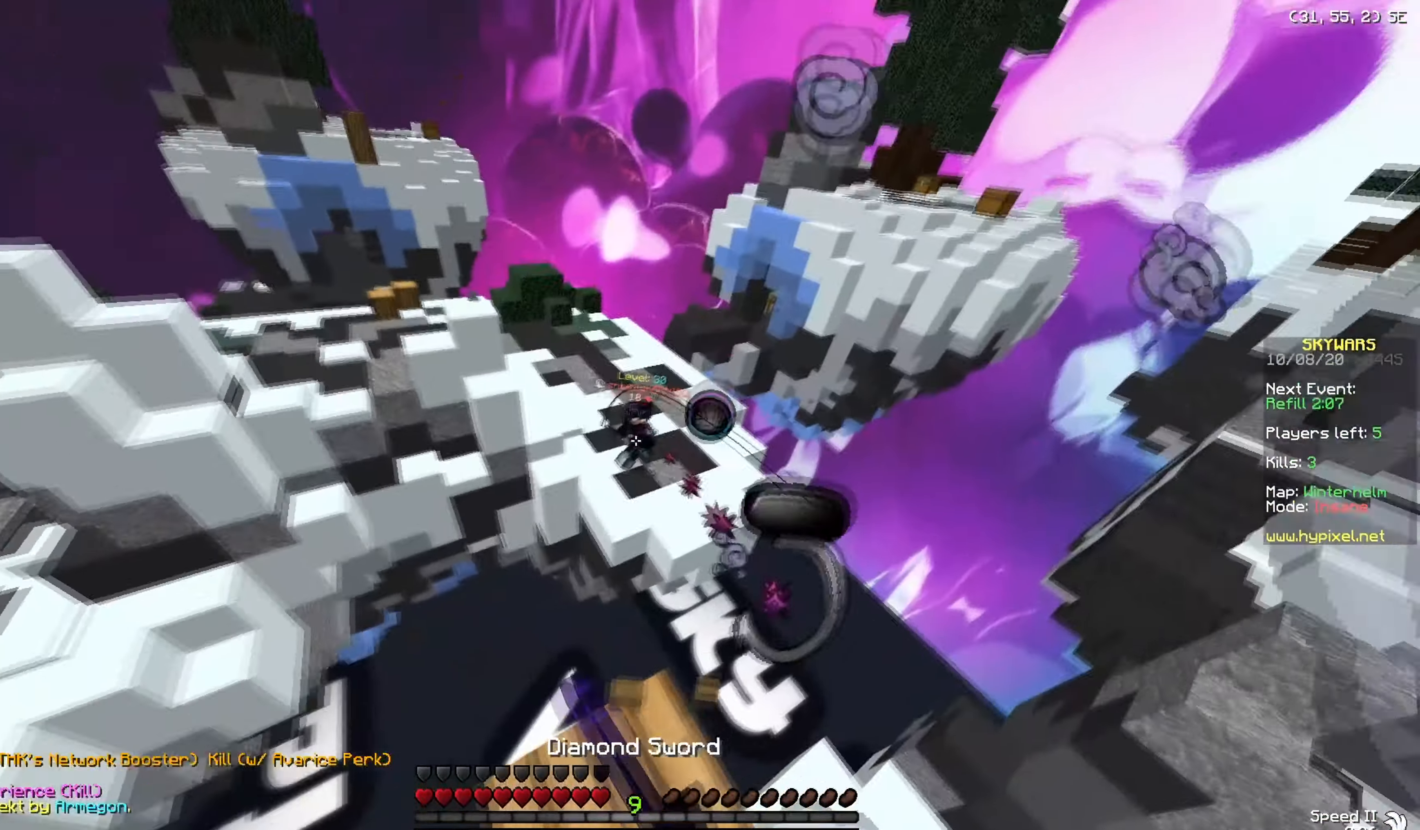
{"keys": ["a", "w"], "mouse": ["left"], "events": [[50, "mouse_left", "up"], [167, "mouse_left", "down"]]}
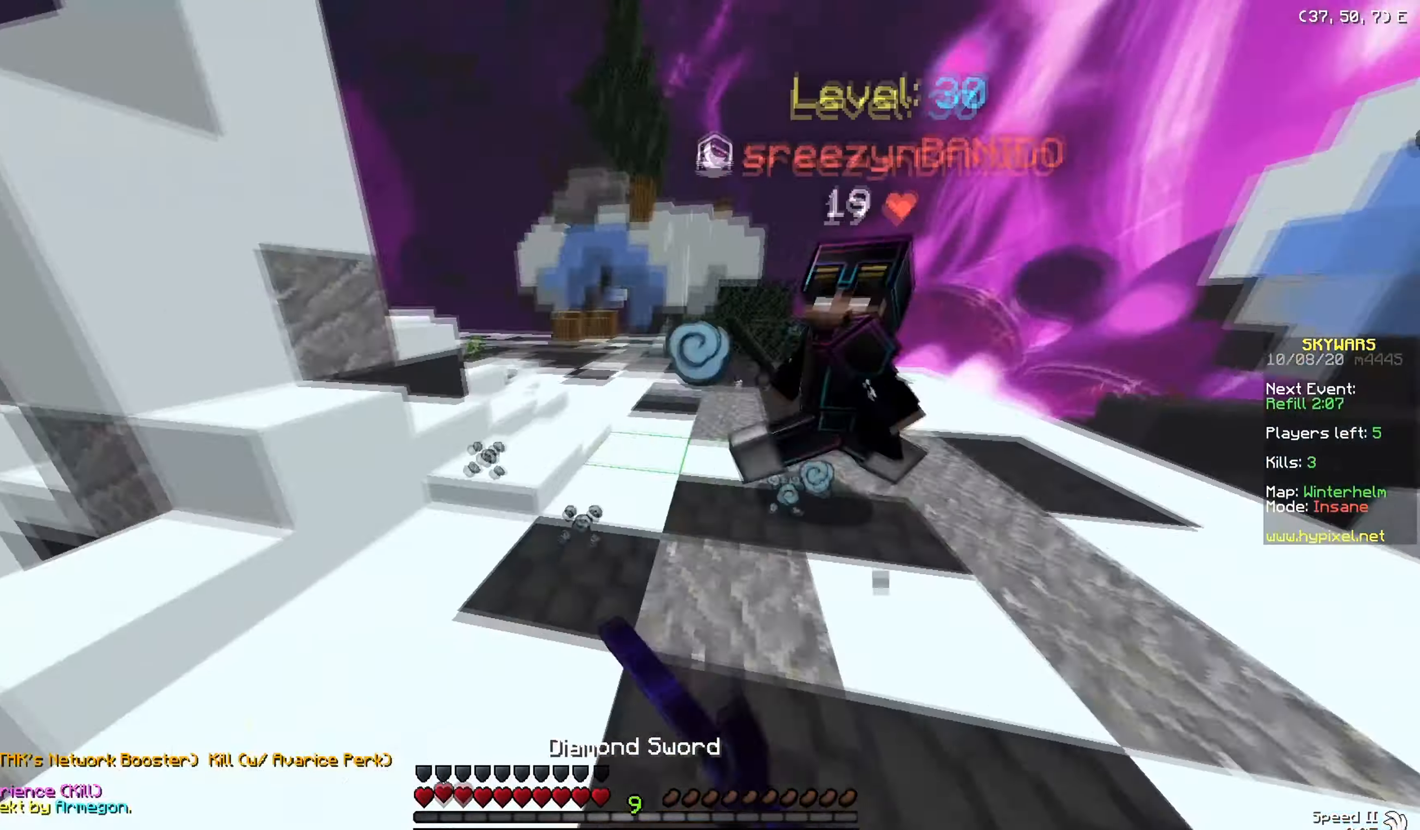
{"keys": ["a", "w"], "mouse": ["left"], "events": [[50, "a", "up"], [50, "d", "down"], [167, "a", "down"], [200, "d", "up"], [200, "mouse_left", "up"], [267, "mouse_left", "down"]]}
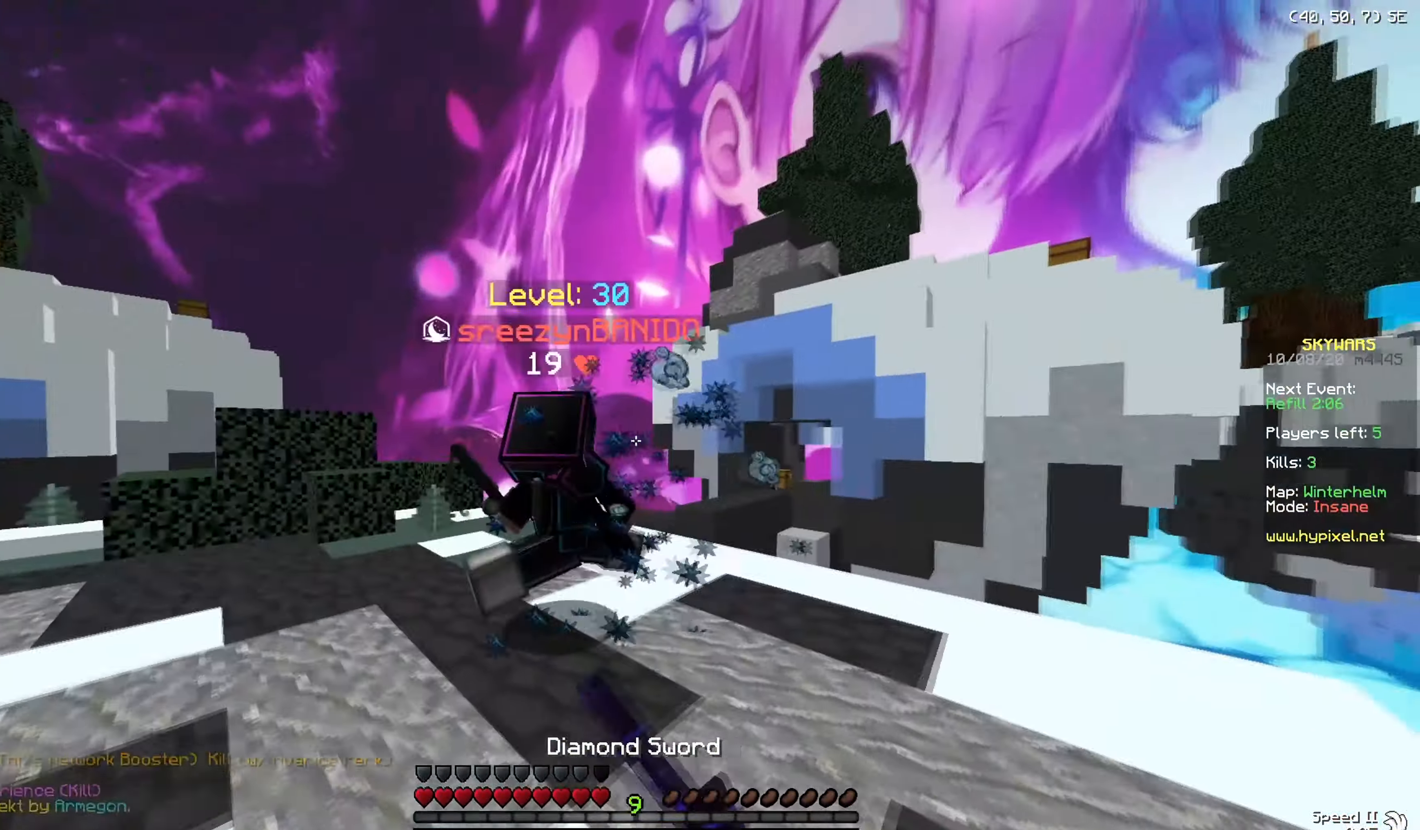
{"keys": ["a"], "mouse": [], "events": [[150, "mouse_left", "up"], [217, "mouse_left", "down"], [401, "w", "up"], [451, "mouse_left", "up"]]}